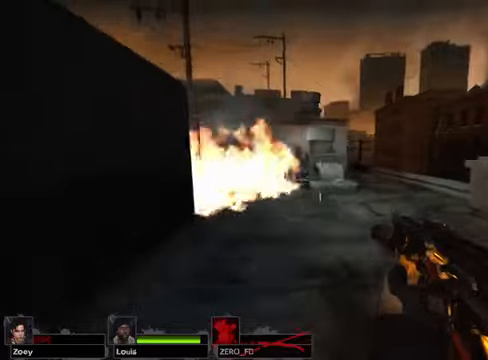
Gameplay with keyboard and mouse; each line is a JSON object with the keys and mouse buttons held at the frame after it. "events" lists presses ("down") and releases ("up") of "1", "2", "3", "4", "5", "a", "alt", "c", "caps_lock", "ctrl", "d", "e", "f", "g", "q", "r", "s", "shift", "space", "t", "tab", "v", "w", "x", "z" and "mouse_wheel" between this image and that frame as [ms after this image, input, new state], when the widget could be followed in between. "mouse_wheel" = the "wheel" button of the "mouse" list. No other keys are recorded. "wheel" means that the mouse wheel is clicked or scrolled. Not read: mouse_move.
{"keys": ["d", "w"], "mouse": [], "events": [[339, "d", "down"]]}
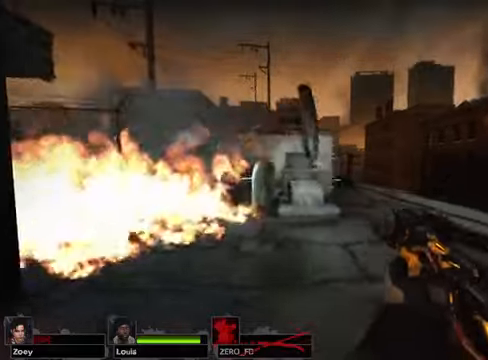
{"keys": ["w"], "mouse": [], "events": [[135, "d", "up"]]}
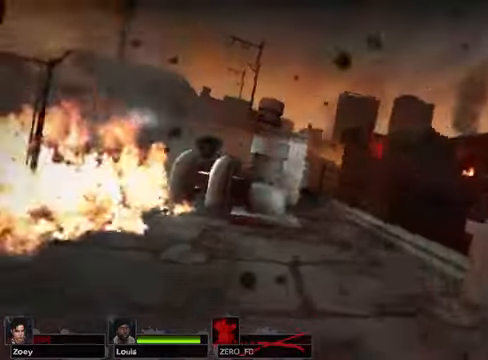
{"keys": ["w"], "mouse": [], "events": [[136, "w", "up"], [406, "w", "down"]]}
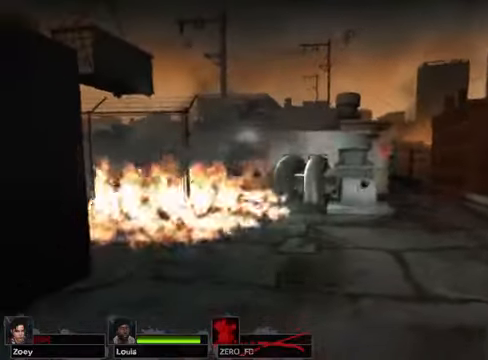
{"keys": ["d", "w"], "mouse": [], "events": [[237, "d", "down"]]}
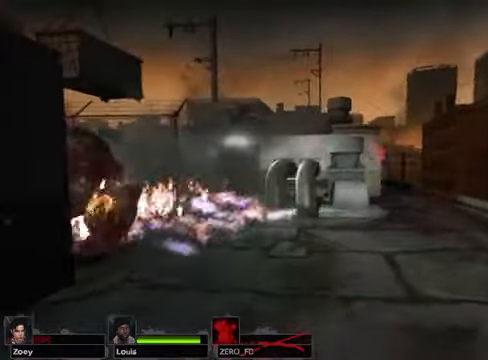
{"keys": ["a", "w"], "mouse": [], "events": [[68, "d", "up"], [102, "w", "up"], [170, "a", "down"], [406, "w", "down"]]}
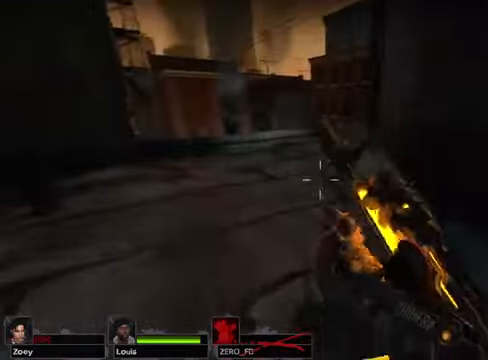
{"keys": ["w"], "mouse": [], "events": [[34, "a", "up"]]}
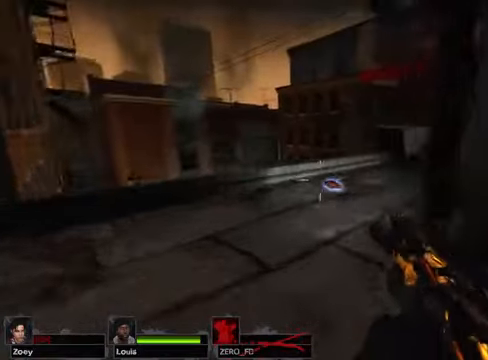
{"keys": ["w"], "mouse": [], "events": [[135, "space", "down"], [304, "space", "up"]]}
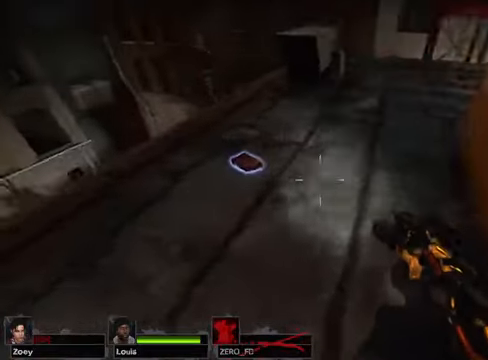
{"keys": ["w"], "mouse": [], "events": []}
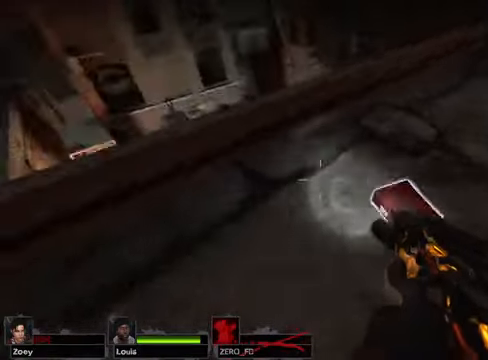
{"keys": ["w"], "mouse": [], "events": []}
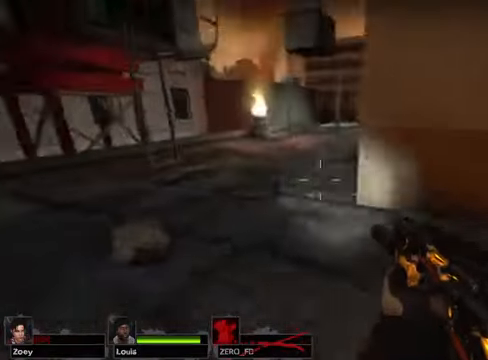
{"keys": ["w"], "mouse": [], "events": []}
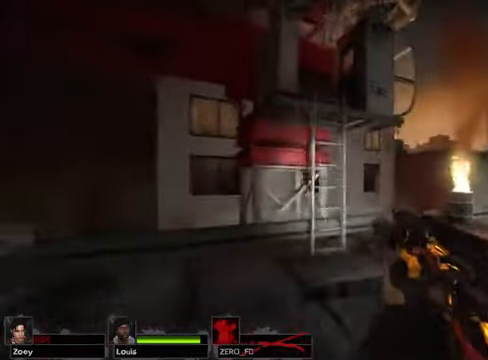
{"keys": ["w"], "mouse": [], "events": []}
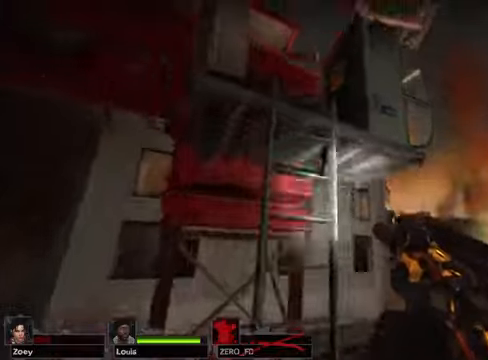
{"keys": ["w"], "mouse": [], "events": [[135, "space", "down"], [271, "space", "up"]]}
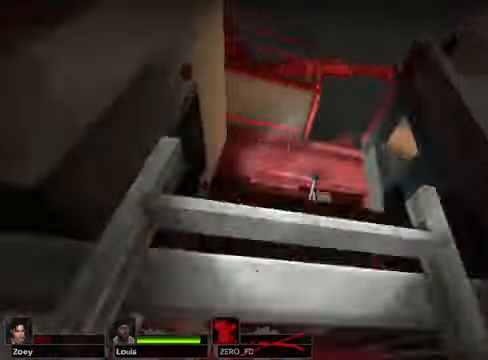
{"keys": ["w"], "mouse": [], "events": []}
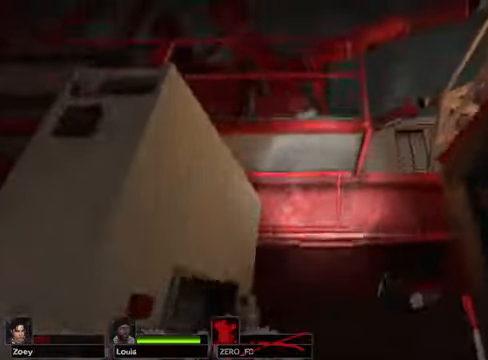
{"keys": ["a", "w"], "mouse": [], "events": [[304, "a", "down"]]}
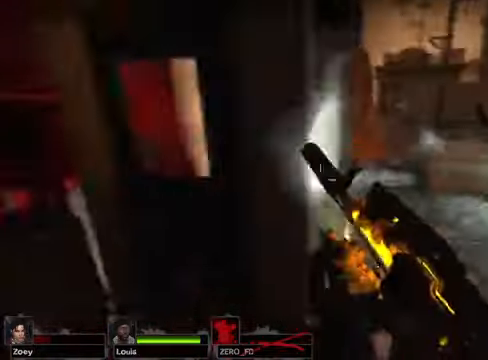
{"keys": [], "mouse": [], "events": [[34, "w", "up"], [170, "a", "up"]]}
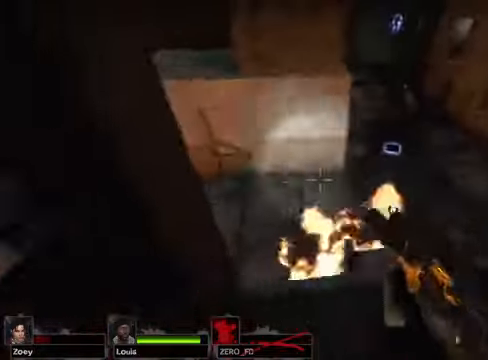
{"keys": ["space", "w"], "mouse": [], "events": [[305, "w", "down"], [474, "space", "down"]]}
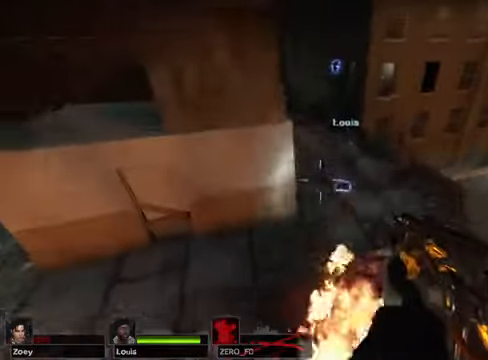
{"keys": ["w"], "mouse": [], "events": [[101, "space", "up"]]}
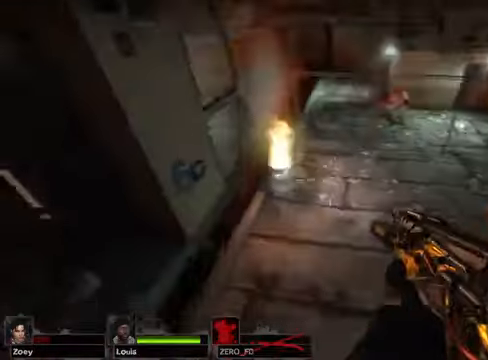
{"keys": ["w"], "mouse": [], "events": []}
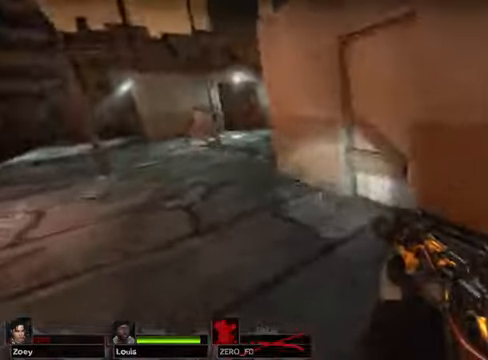
{"keys": ["w"], "mouse": [], "events": []}
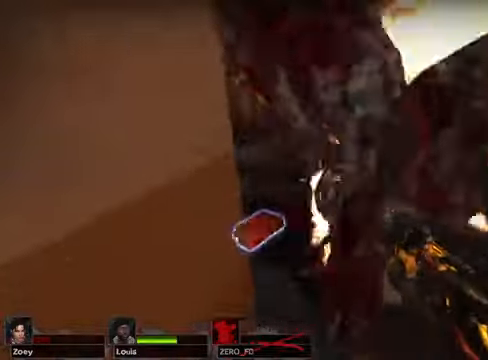
{"keys": ["w"], "mouse": [], "events": []}
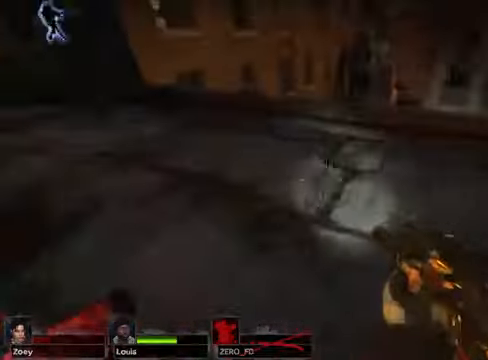
{"keys": ["w"], "mouse": [], "events": []}
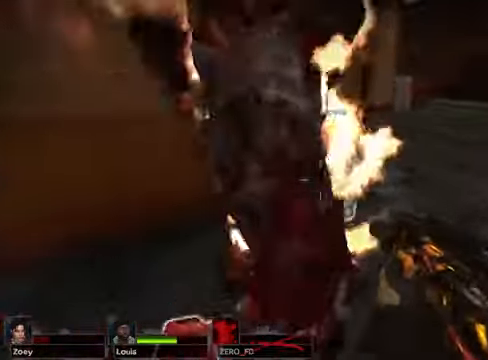
{"keys": ["w"], "mouse": [], "events": []}
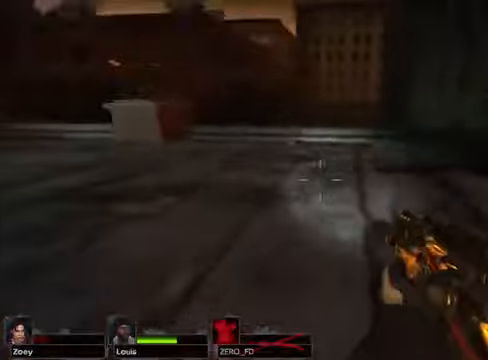
{"keys": ["w"], "mouse": [], "events": []}
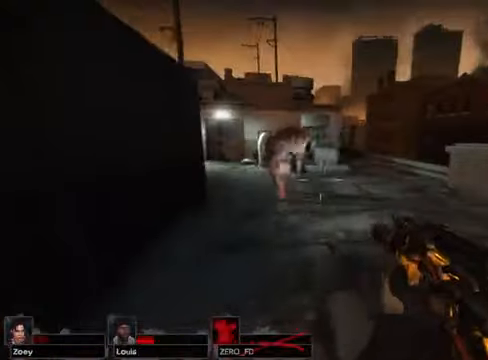
{"keys": ["a"], "mouse": [], "events": [[304, "a", "down"], [372, "w", "up"]]}
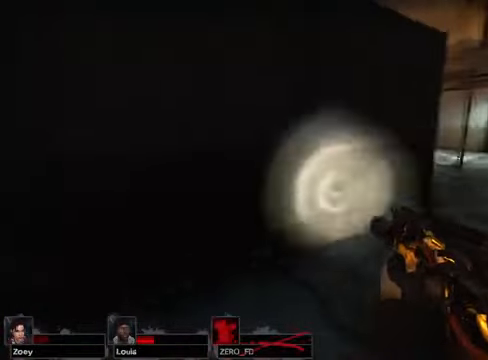
{"keys": ["w"], "mouse": [], "events": [[67, "w", "down"], [135, "a", "up"]]}
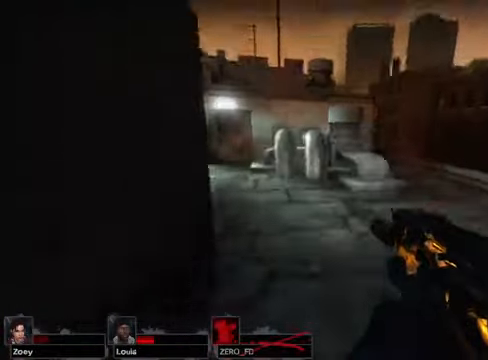
{"keys": ["w"], "mouse": [], "events": [[203, "space", "down"], [338, "space", "up"]]}
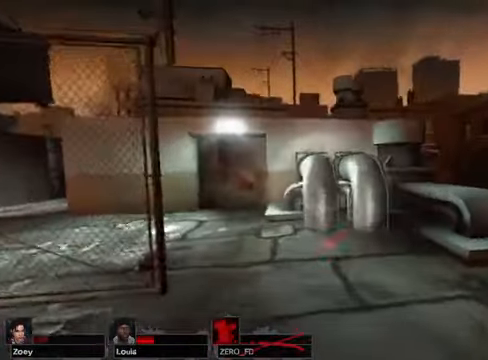
{"keys": ["w"], "mouse": [], "events": []}
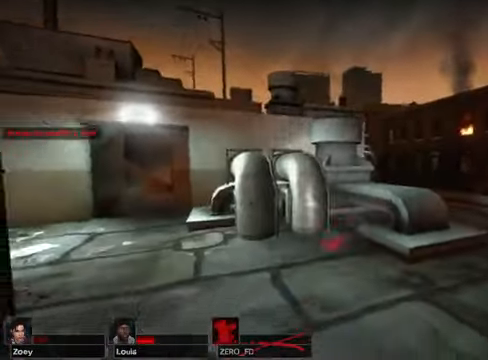
{"keys": ["w"], "mouse": [], "events": []}
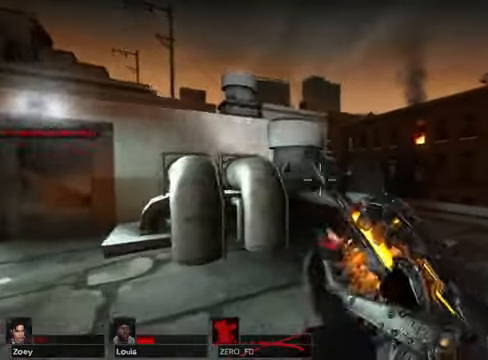
{"keys": ["w"], "mouse": [], "events": []}
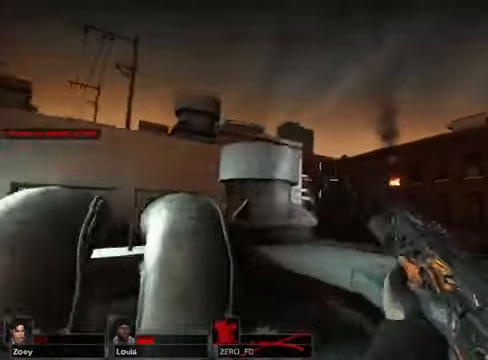
{"keys": ["w"], "mouse": [], "events": [[237, "space", "down"], [406, "space", "up"]]}